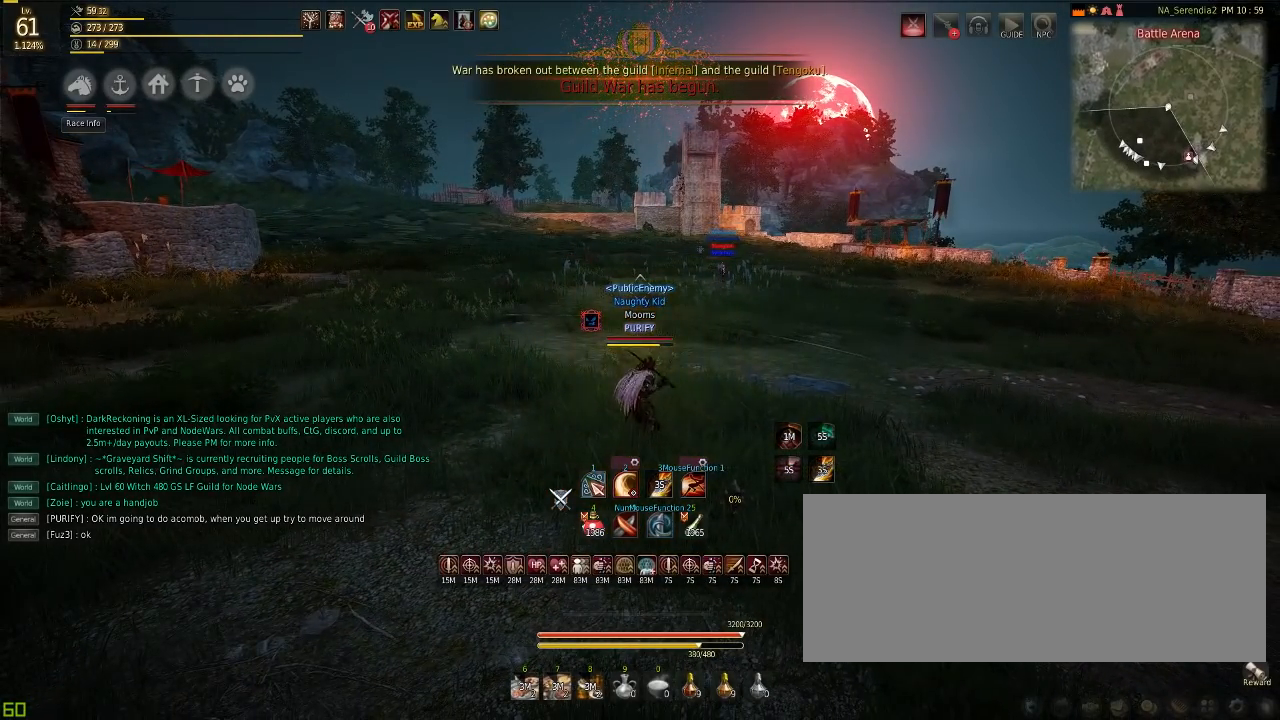
Gameplay with keyboard and mouse; each line is a JSON object with the keys and mouse buttons held at the frame after it. "events" lists presses ("down") and releases ("up") of "a", "c", "d", "e", "f", "q", "s", "shift", "space", "tab", "w", "mouse_left" and "mouse_right" between this image and that frame as [ms after this image, input, new state], when the widget could be followed in between. "mouse_left", "mouse_right" = the "left", "right" buttons of the "mouse" list. No other keys are recorded. Mouse movement is not recorded.
{"keys": [], "mouse": [], "events": []}
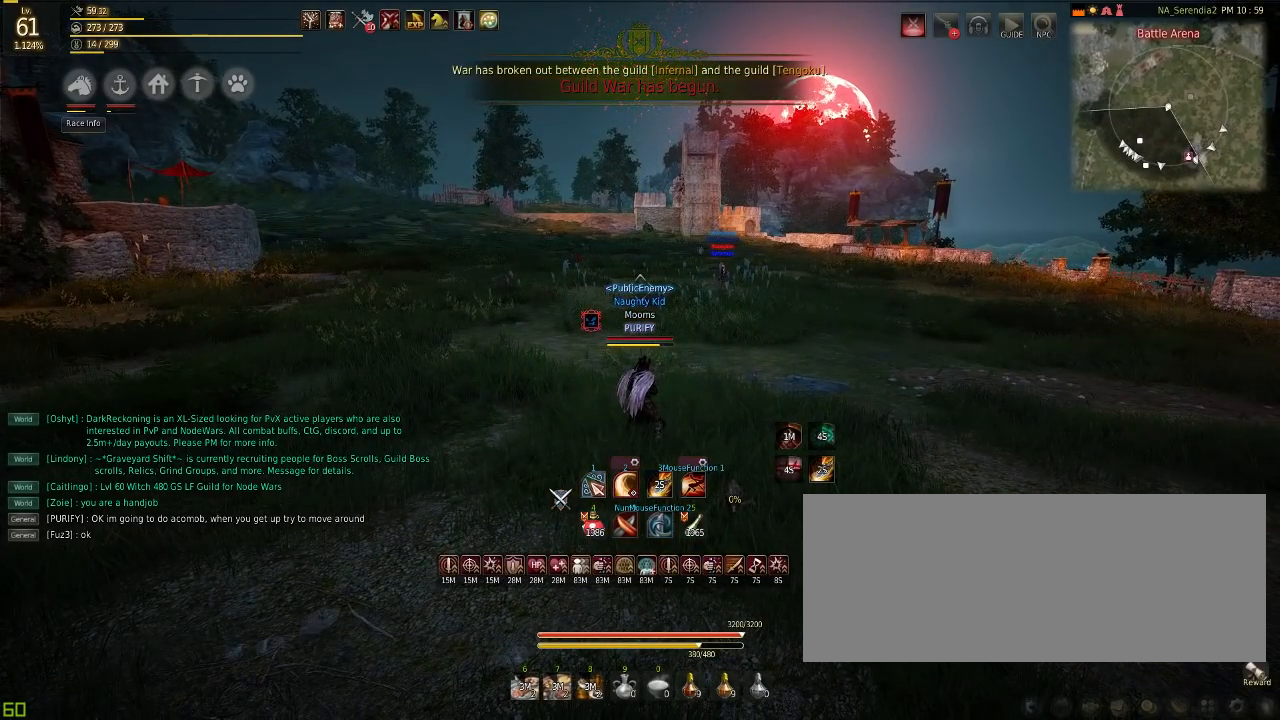
{"keys": ["a", "w"], "mouse": [], "events": [[384, "a", "down"], [434, "w", "down"]]}
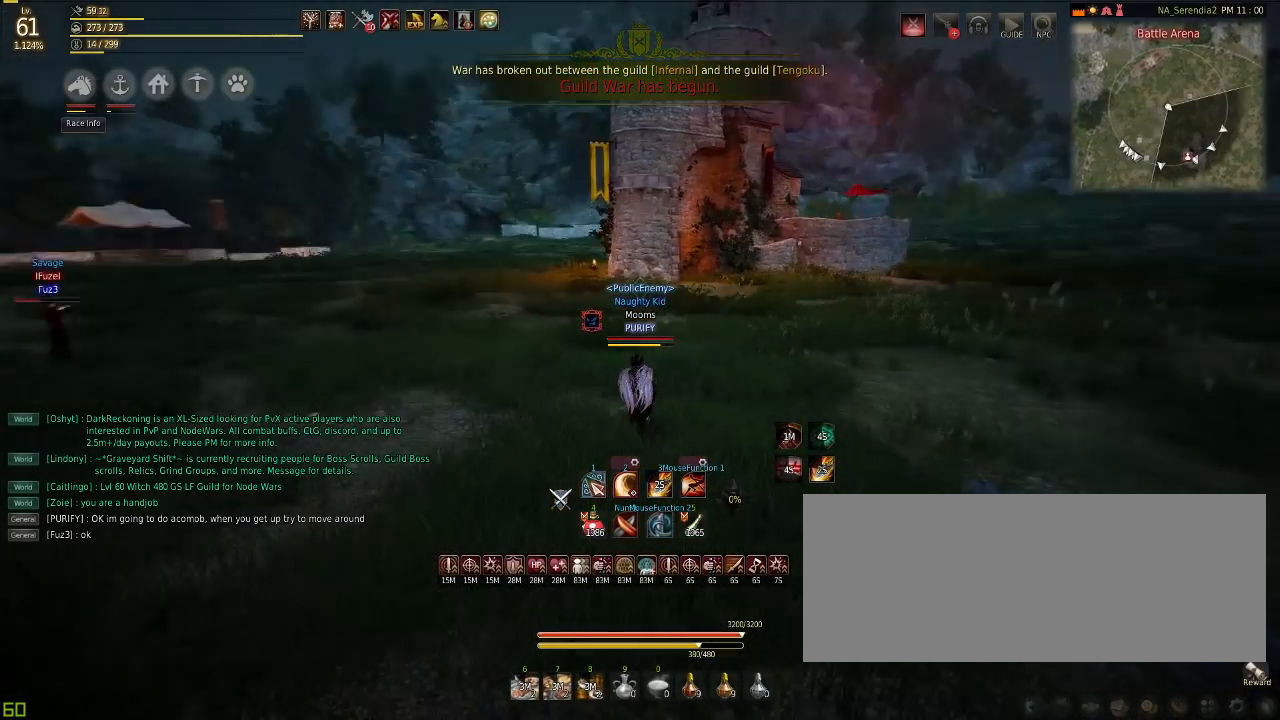
{"keys": ["a", "w"], "mouse": [], "events": [[200, "mouse_right", "down"], [367, "mouse_right", "up"]]}
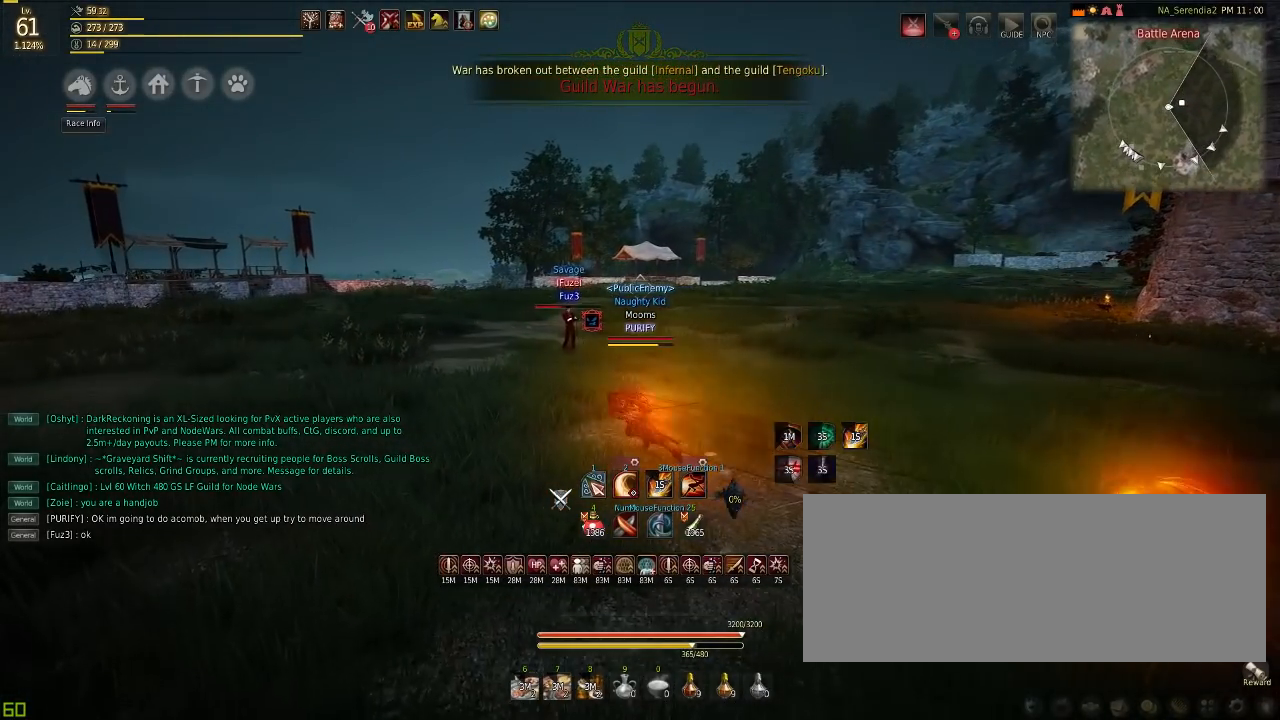
{"keys": [], "mouse": [], "events": [[150, "mouse_right", "down"], [233, "mouse_right", "up"], [400, "a", "up"], [433, "w", "up"]]}
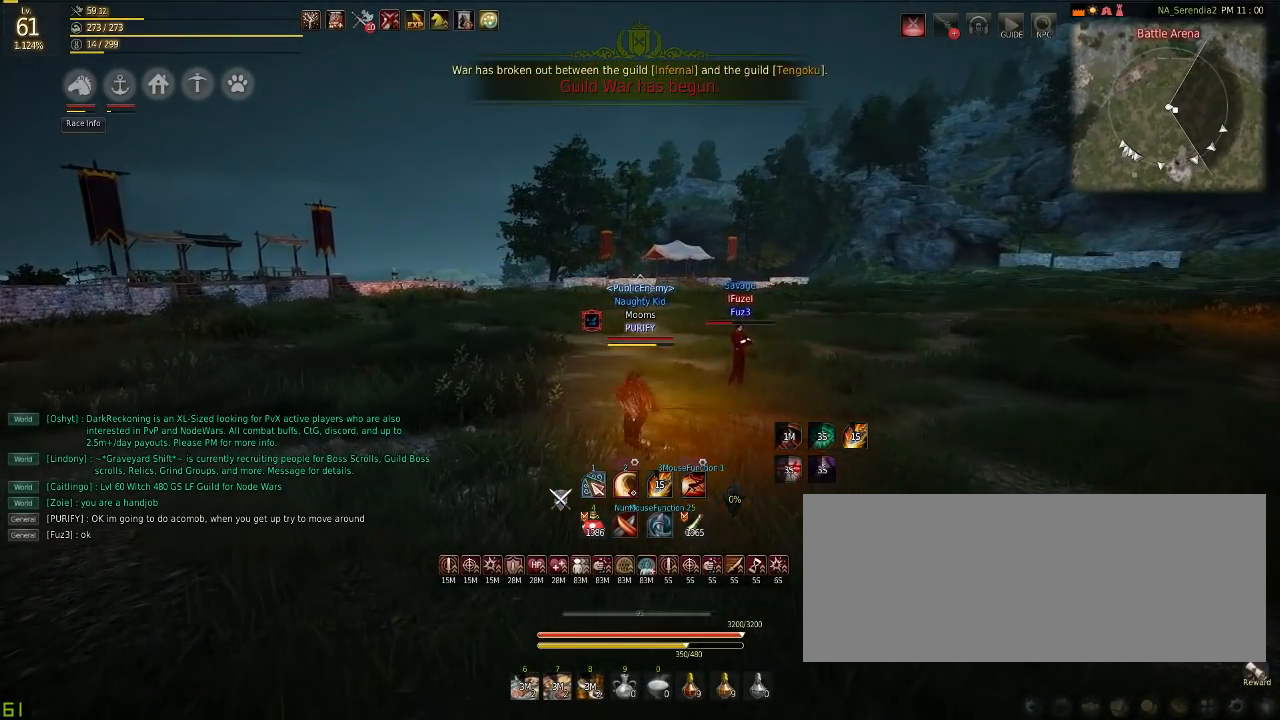
{"keys": ["w"], "mouse": [], "events": [[133, "shift", "down"], [150, "e", "down"], [267, "e", "up"], [284, "shift", "up"], [467, "w", "down"]]}
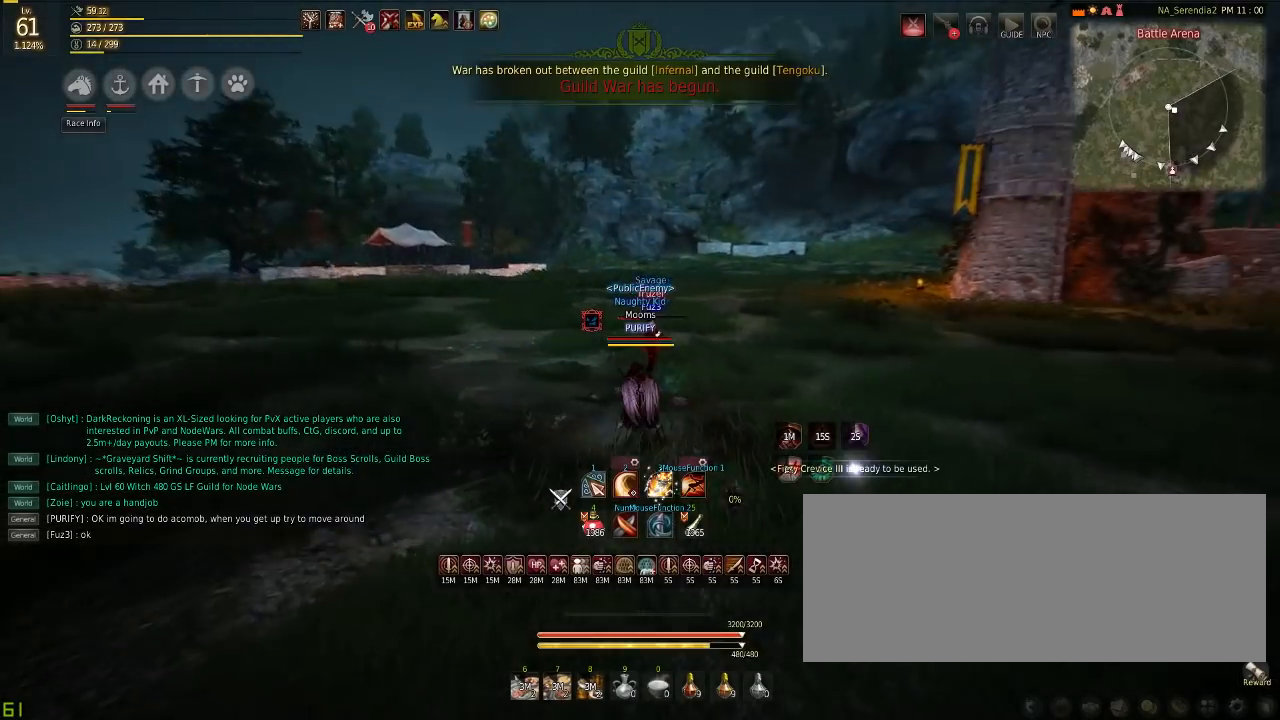
{"keys": ["w"], "mouse": [], "events": []}
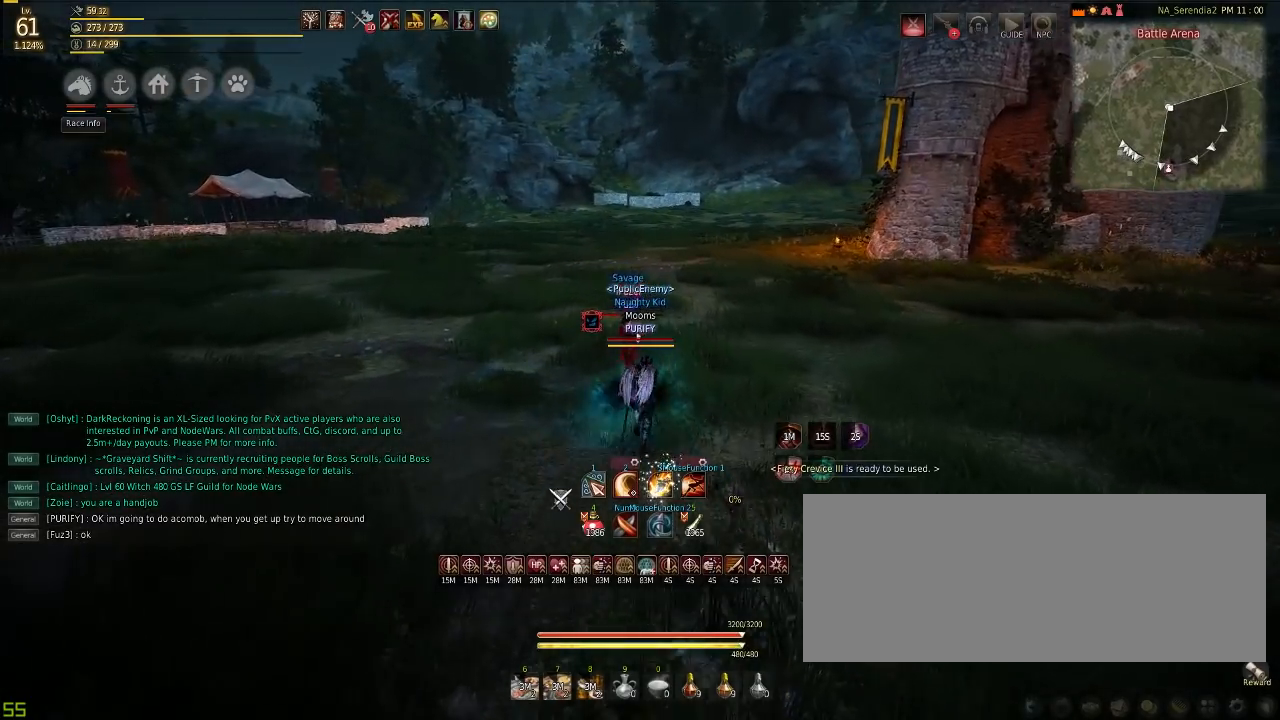
{"keys": ["d"], "mouse": [], "events": [[67, "d", "down"], [84, "w", "up"]]}
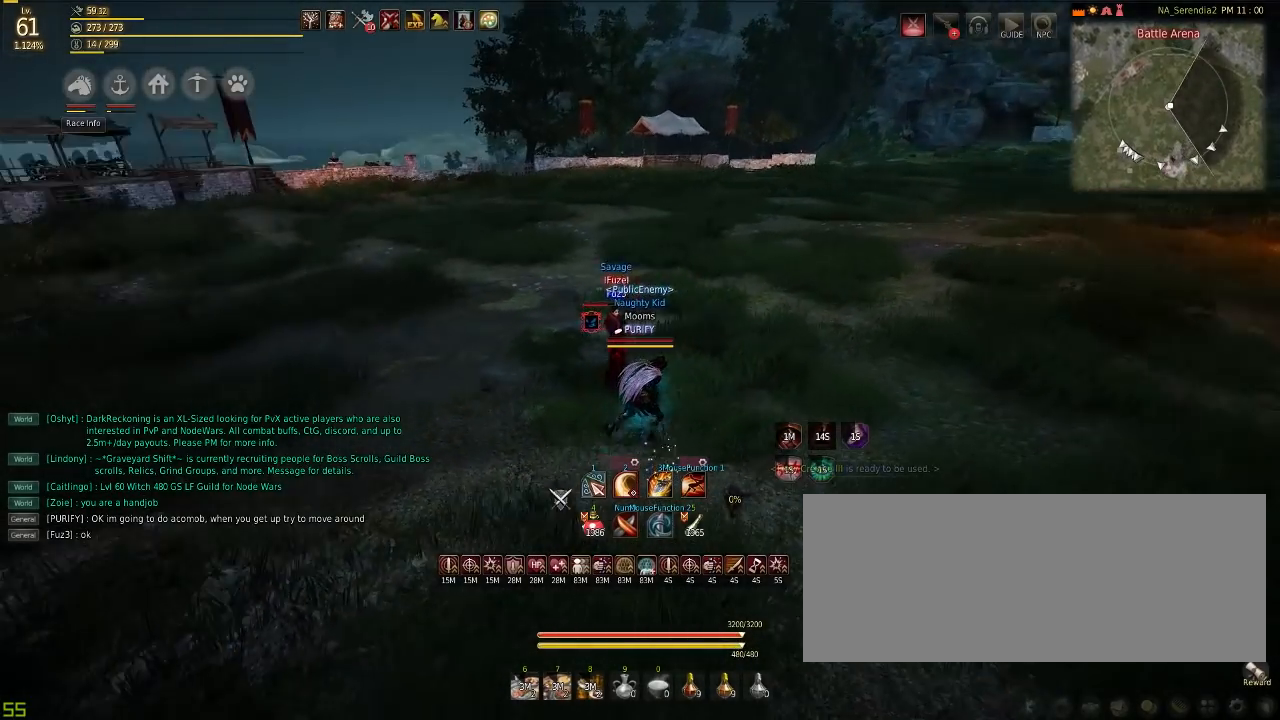
{"keys": [], "mouse": [], "events": [[217, "d", "up"]]}
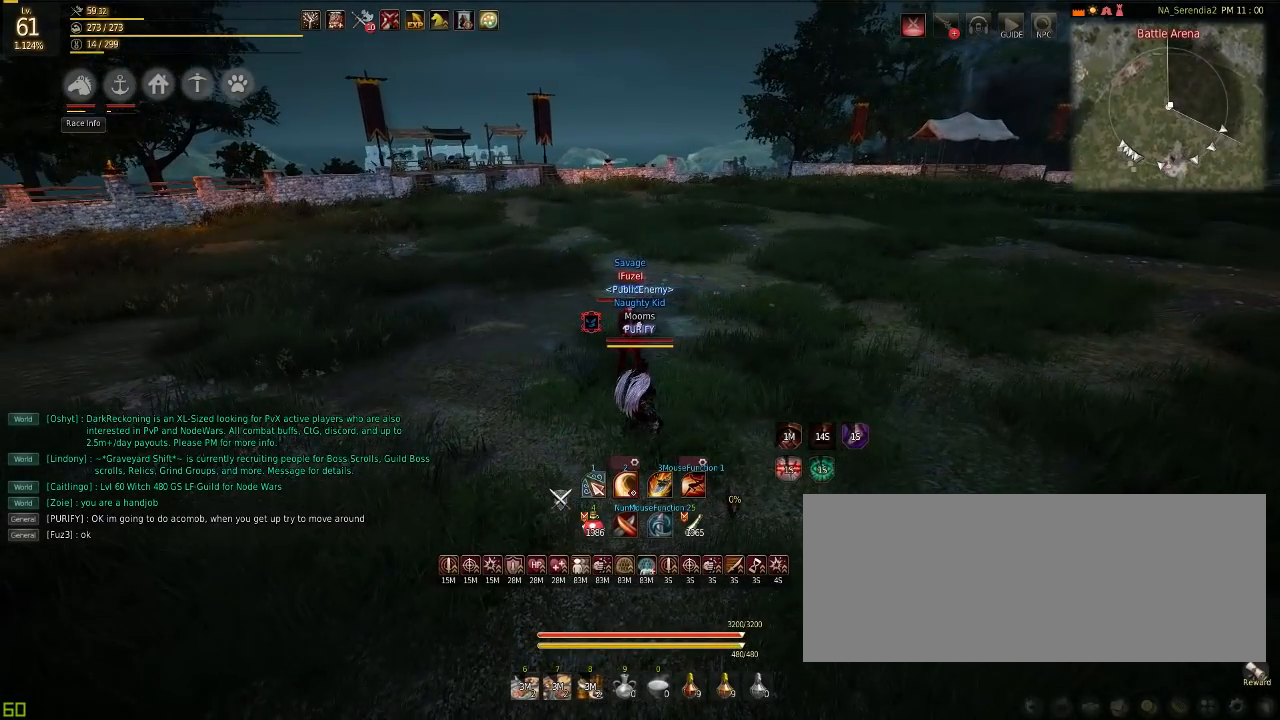
{"keys": ["d", "w"], "mouse": [], "events": [[217, "d", "down"], [267, "w", "down"]]}
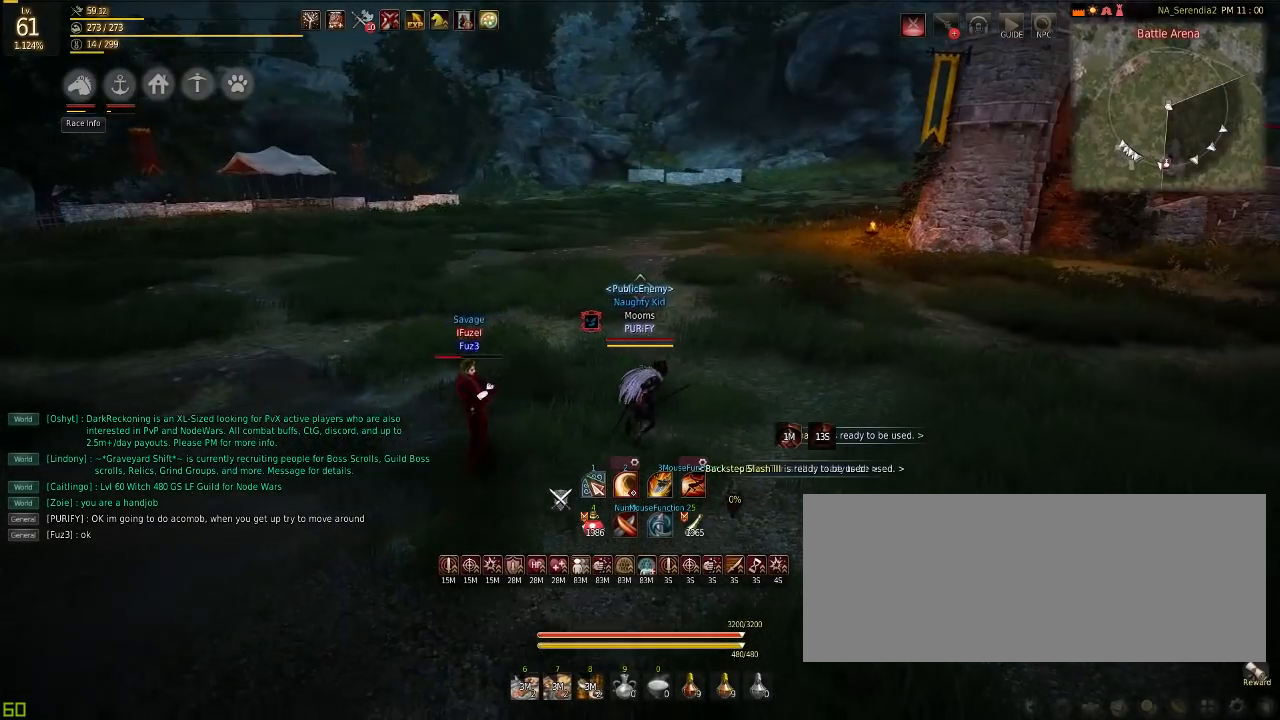
{"keys": [], "mouse": [], "events": [[250, "d", "up"], [250, "w", "up"], [317, "shift", "down"], [400, "e", "down"], [500, "e", "up"], [500, "shift", "up"]]}
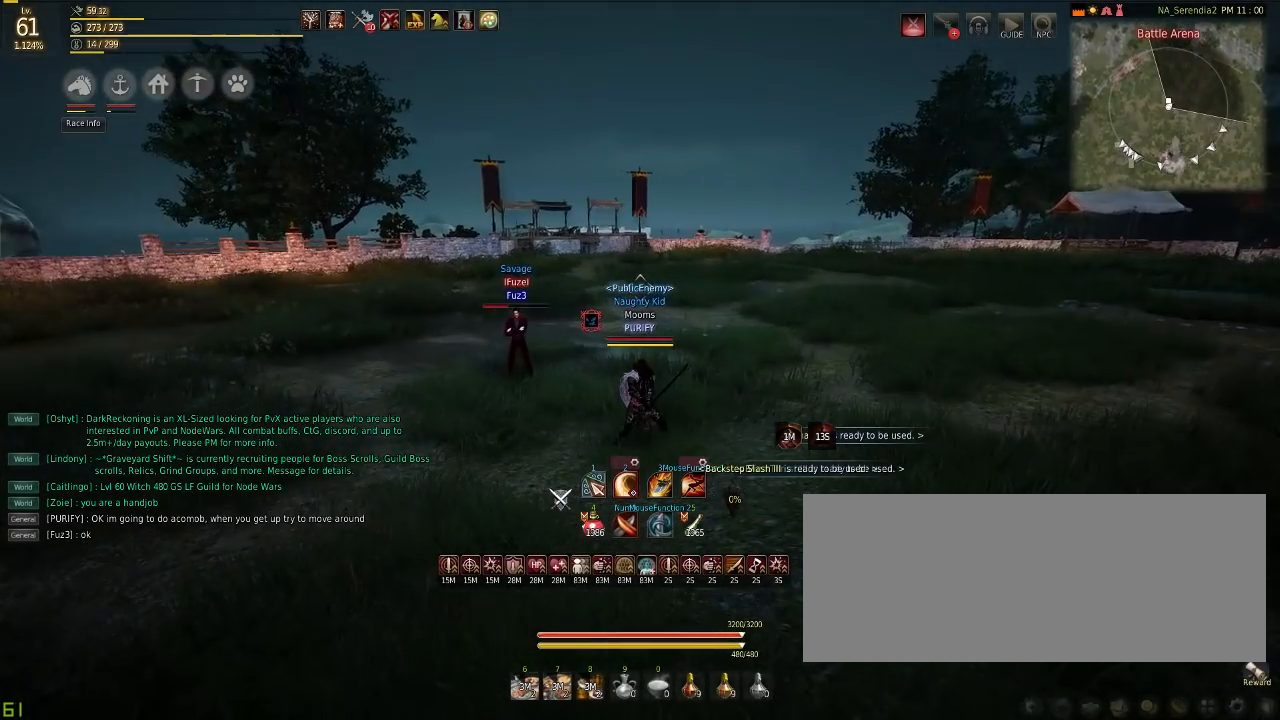
{"keys": ["d", "w"], "mouse": [], "events": [[301, "w", "down"], [434, "d", "down"]]}
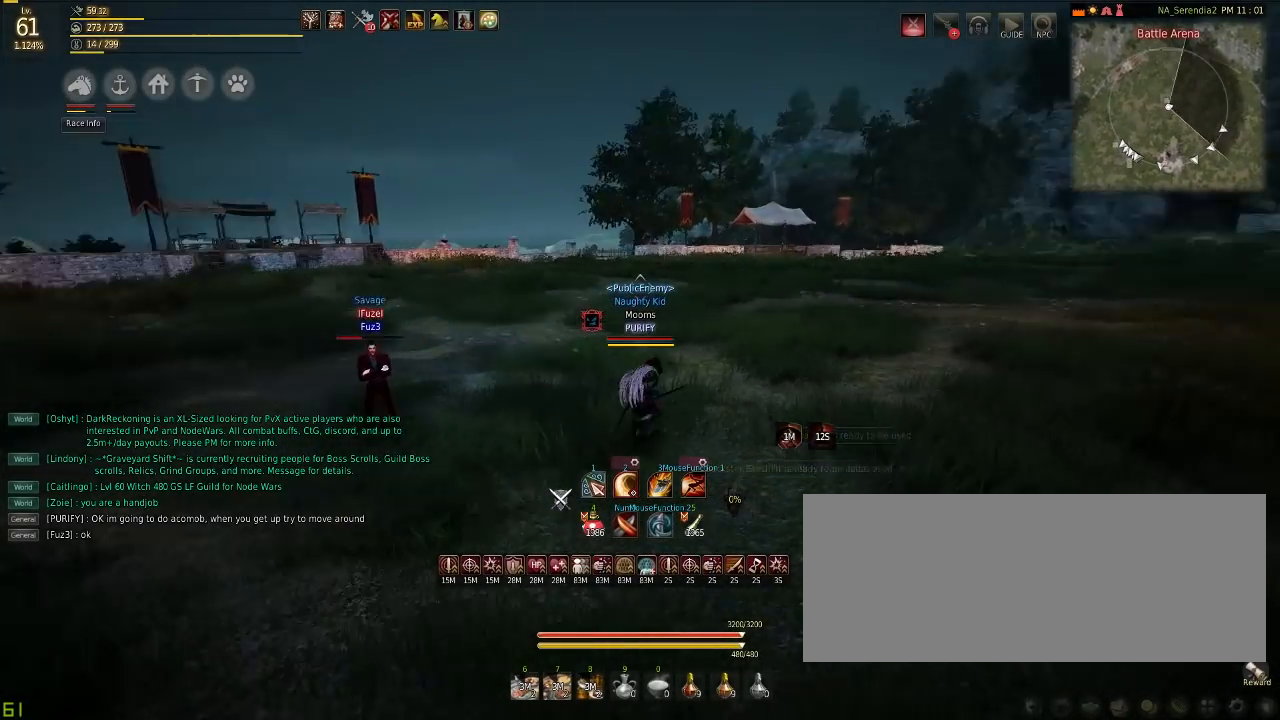
{"keys": ["d", "w"], "mouse": [], "events": []}
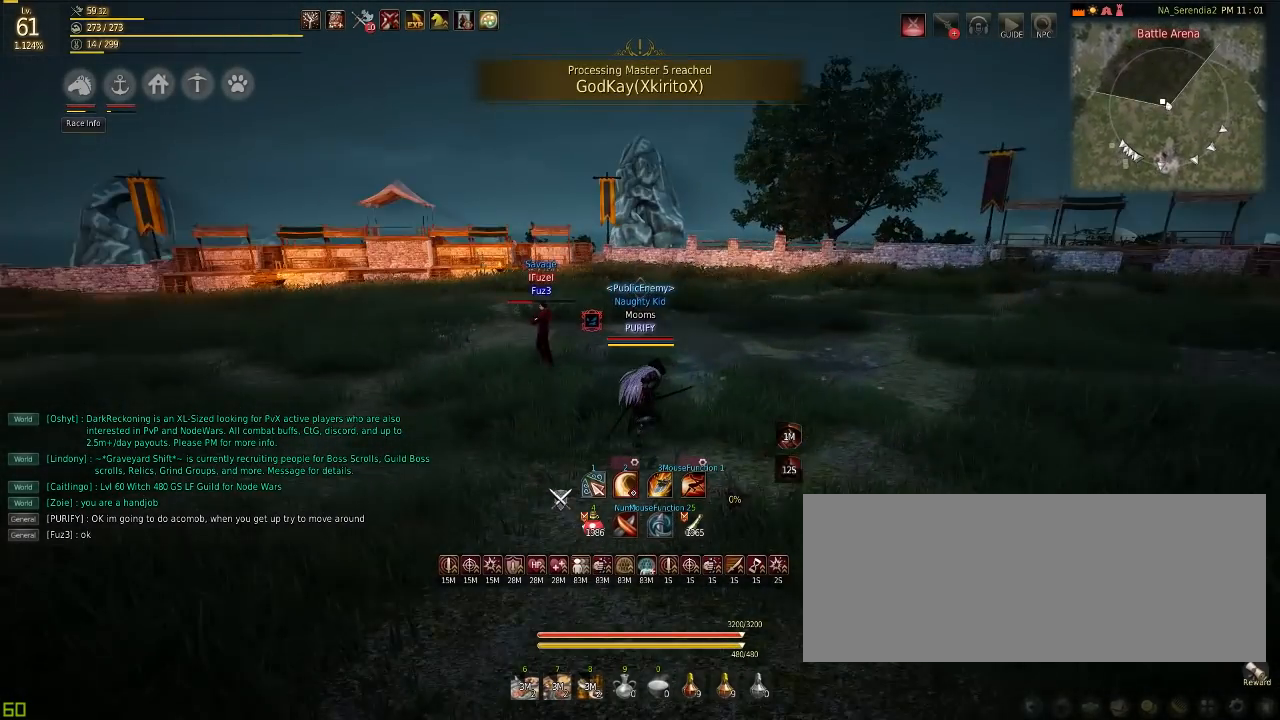
{"keys": ["d", "w"], "mouse": [], "events": []}
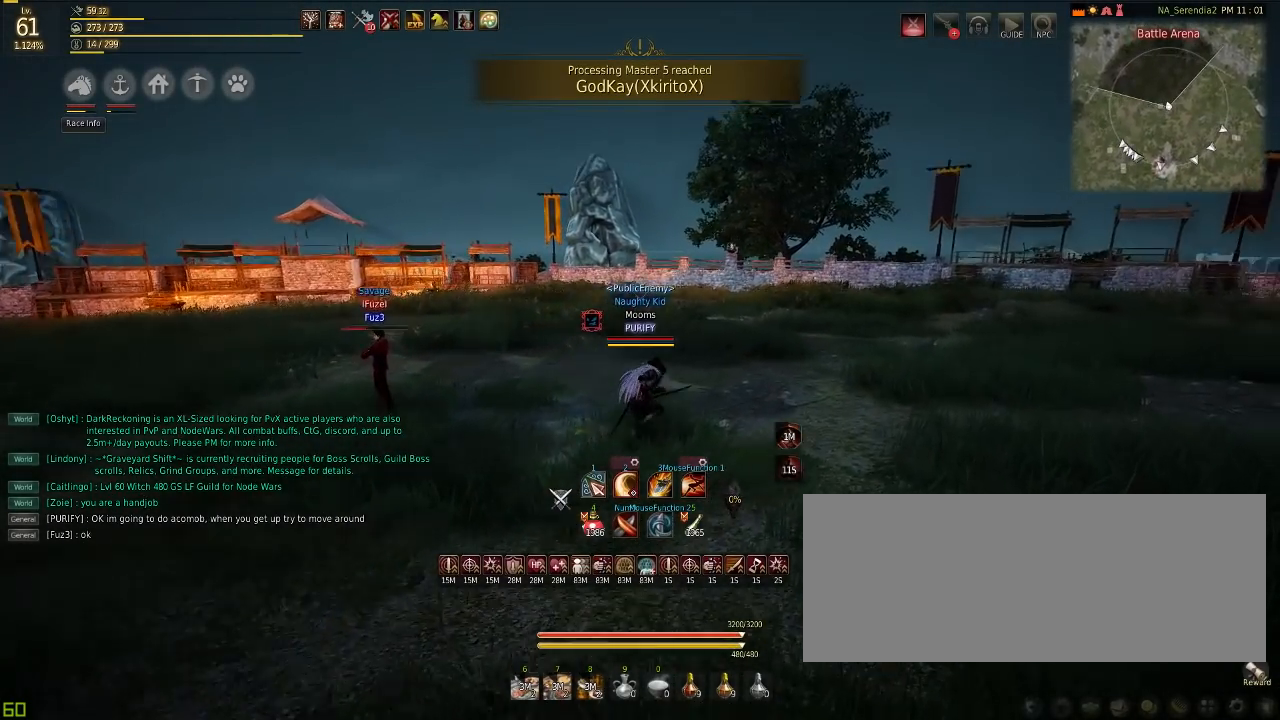
{"keys": ["d", "w"], "mouse": [], "events": []}
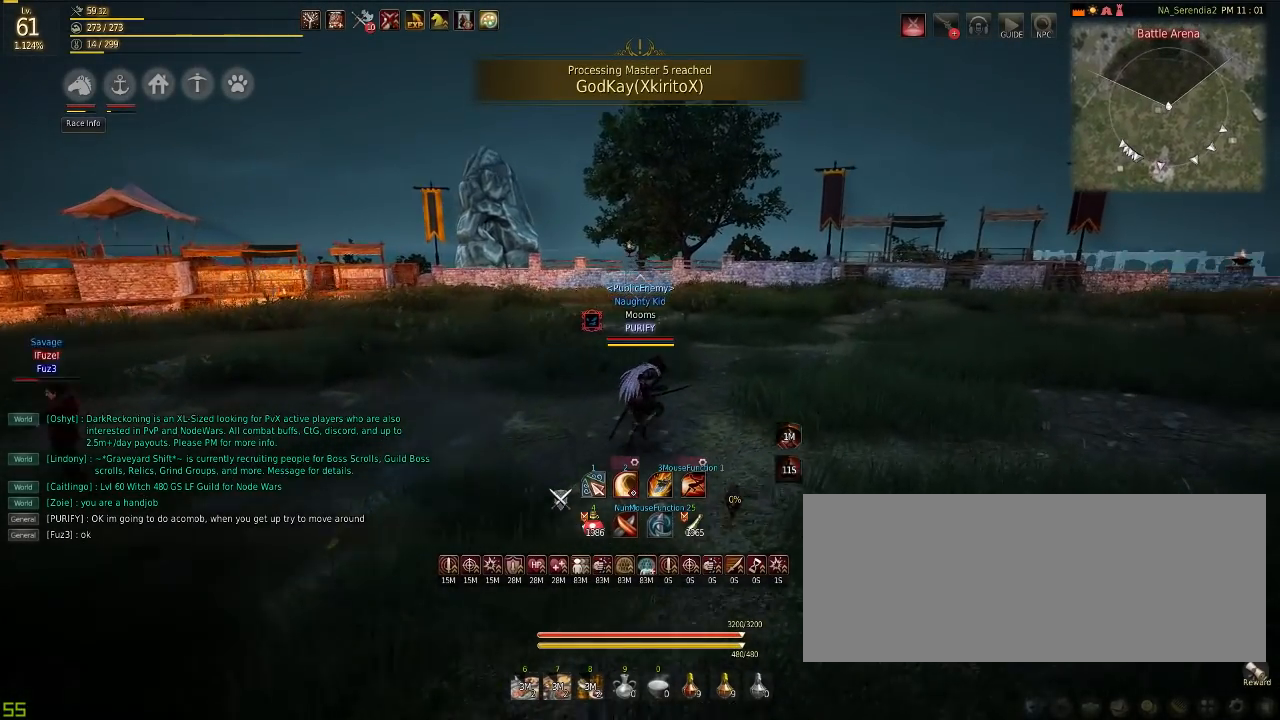
{"keys": [], "mouse": [], "events": [[201, "d", "up"], [217, "w", "up"]]}
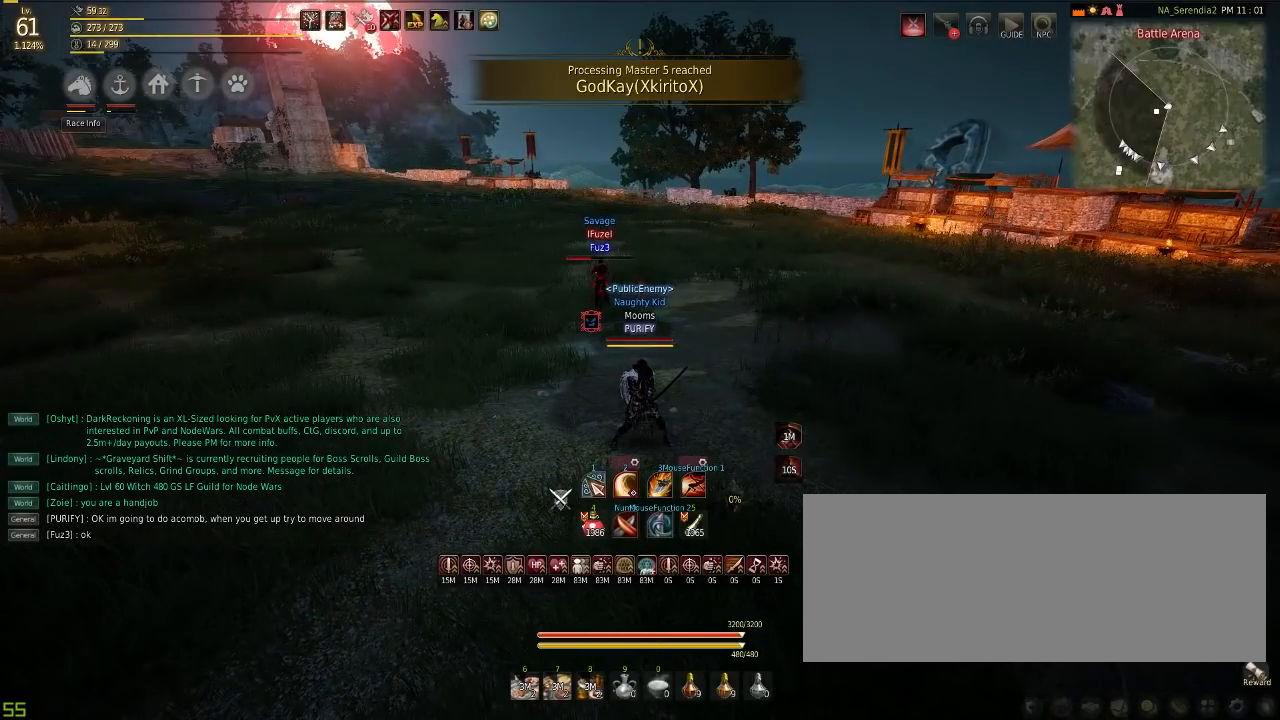
{"keys": [], "mouse": [], "events": []}
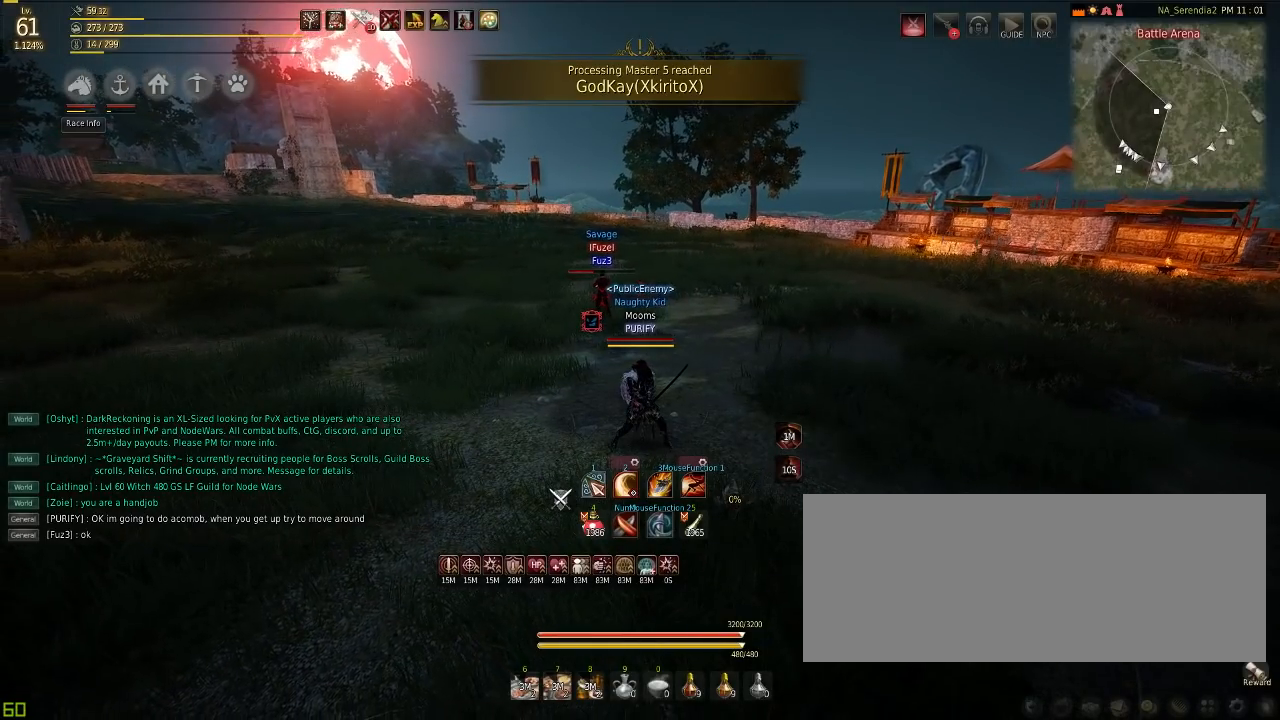
{"keys": [], "mouse": [], "events": []}
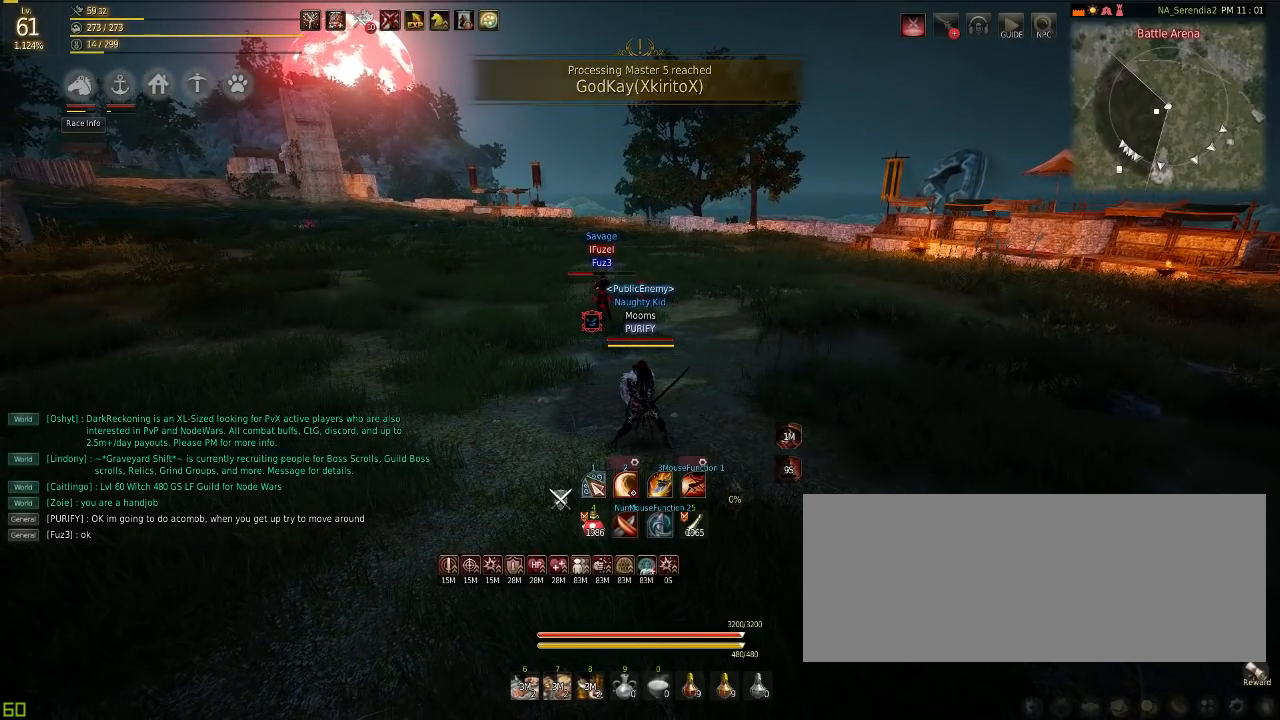
{"keys": [], "mouse": [], "events": []}
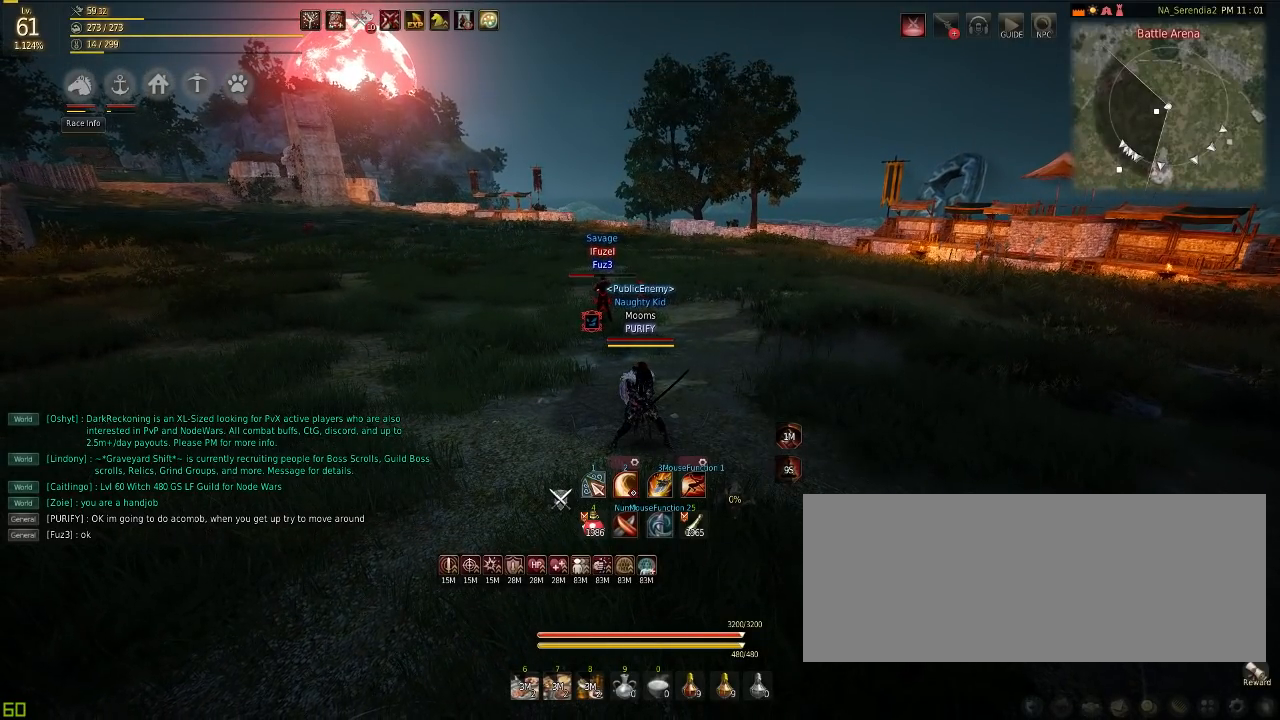
{"keys": [], "mouse": [], "events": []}
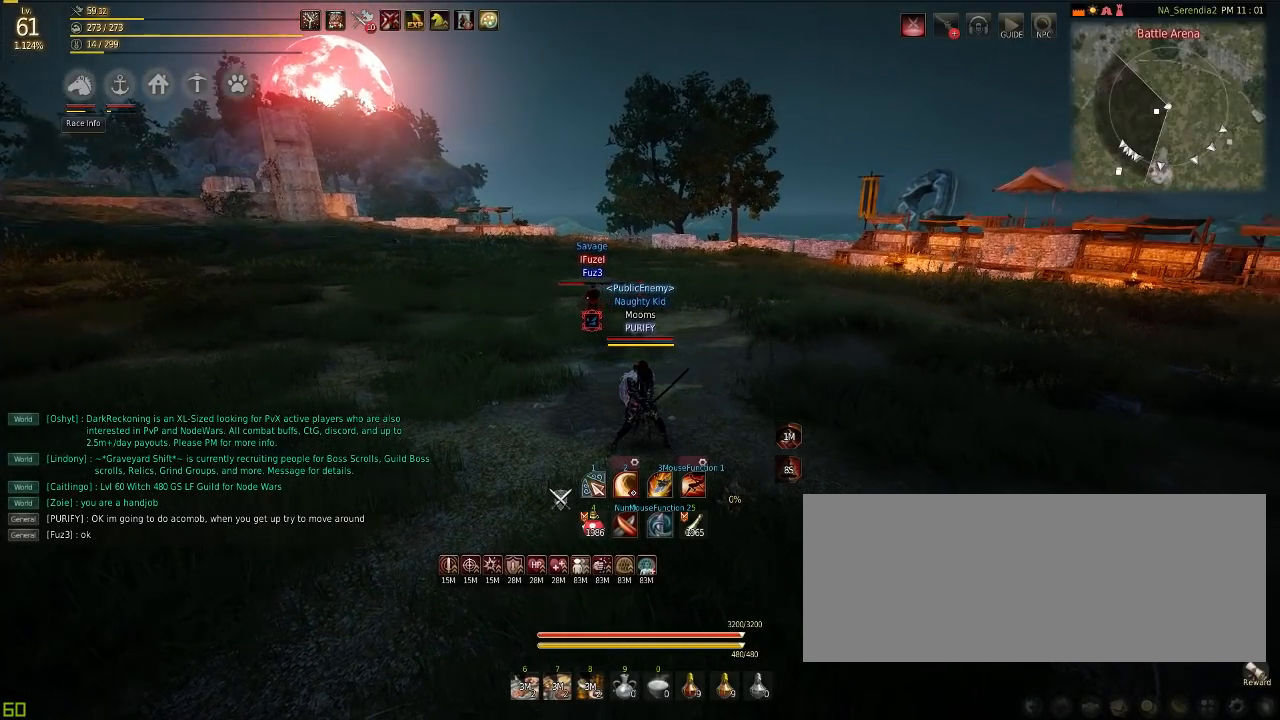
{"keys": ["shift", "w"], "mouse": [], "events": [[133, "w", "down"], [183, "mouse_right", "down"], [367, "mouse_right", "up"], [484, "shift", "down"]]}
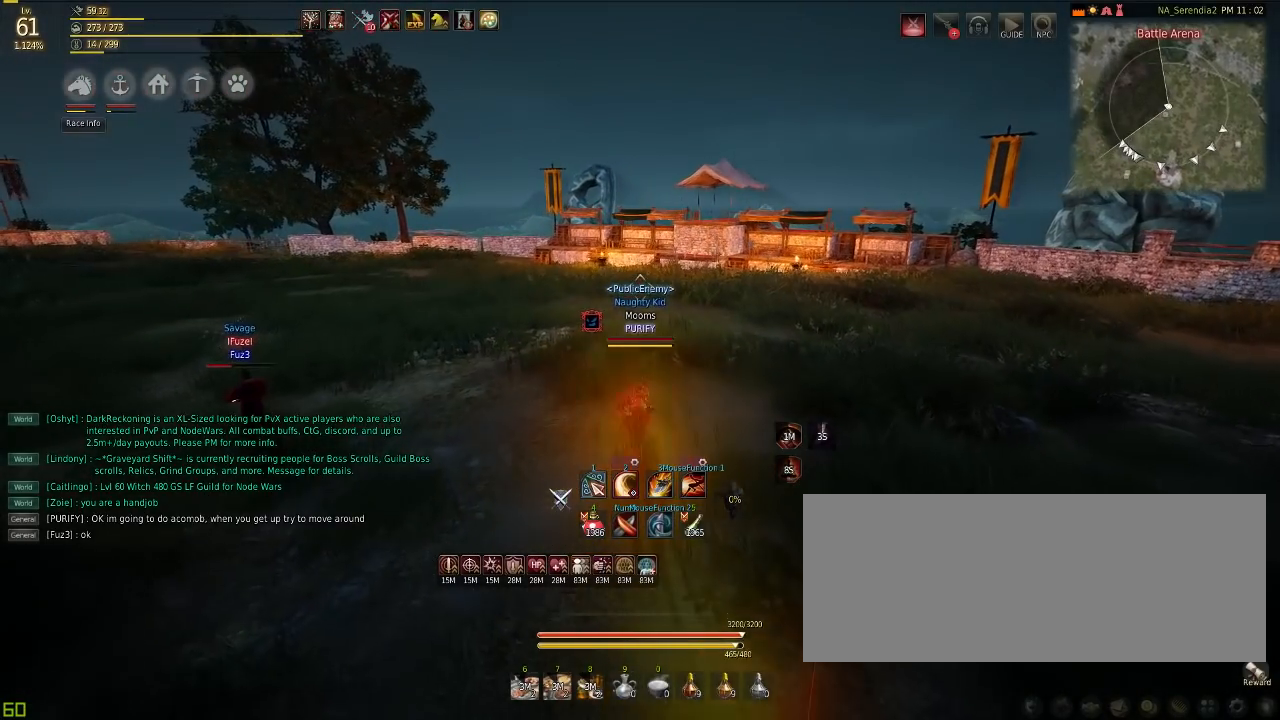
{"keys": ["w"], "mouse": ["right"], "events": [[84, "e", "down"], [84, "shift", "up"], [184, "e", "up"], [434, "mouse_right", "down"]]}
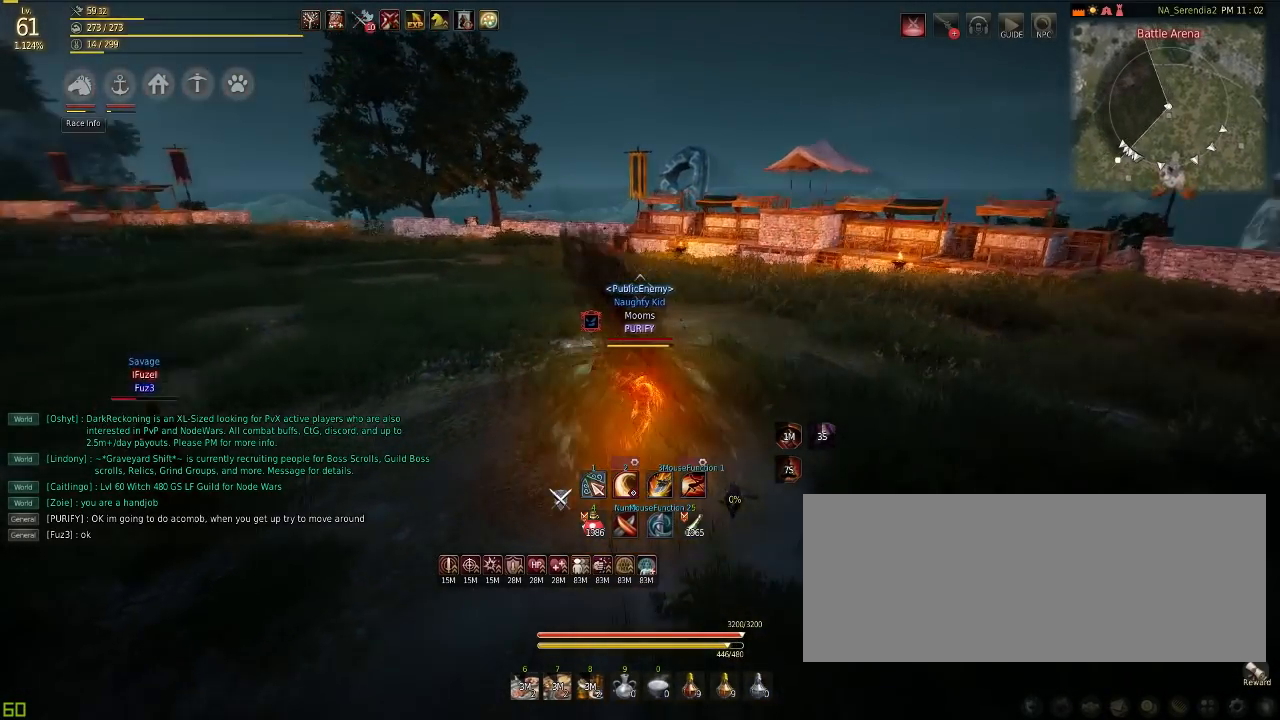
{"keys": [], "mouse": [], "events": [[33, "mouse_right", "up"], [250, "w", "up"]]}
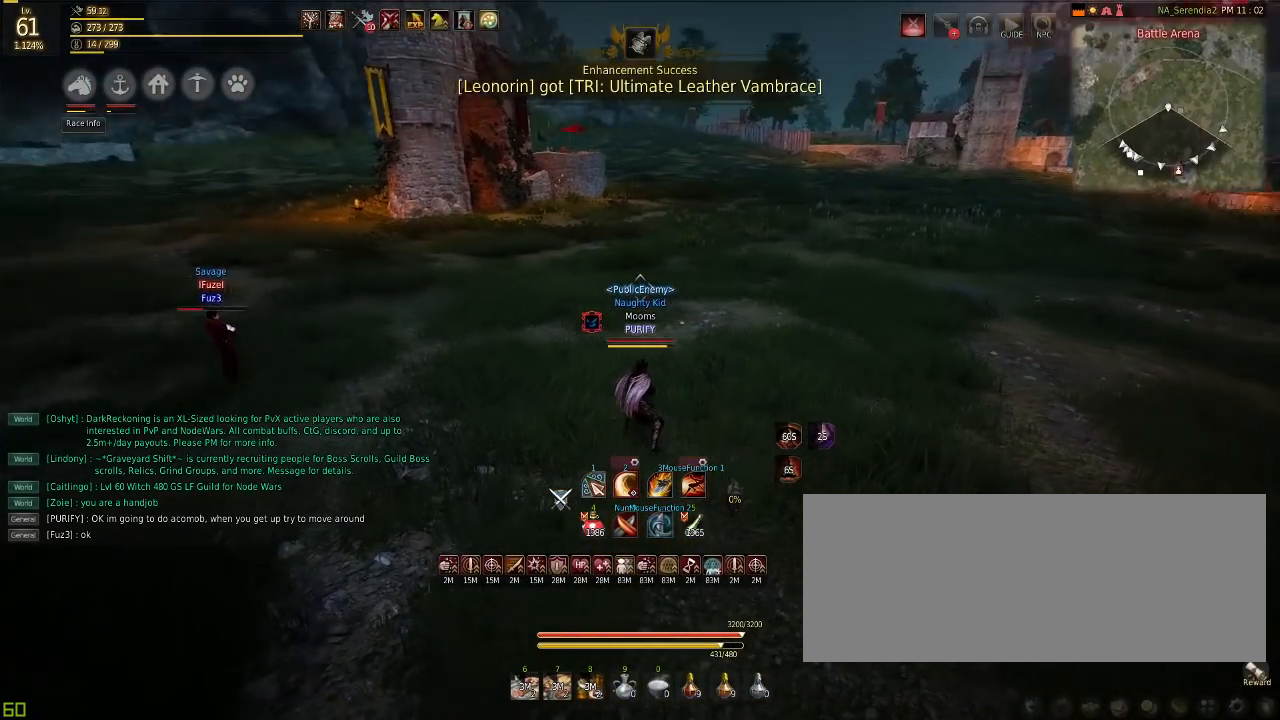
{"keys": [], "mouse": [], "events": []}
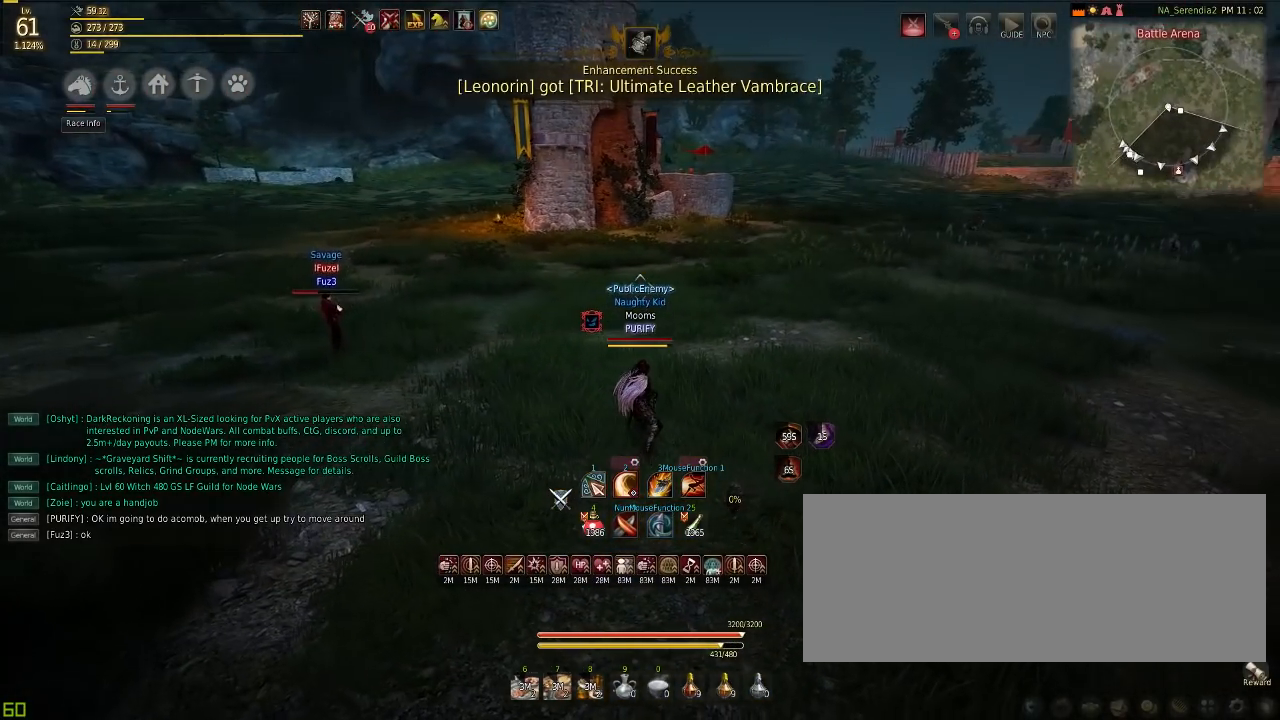
{"keys": ["s"], "mouse": [], "events": [[367, "s", "down"]]}
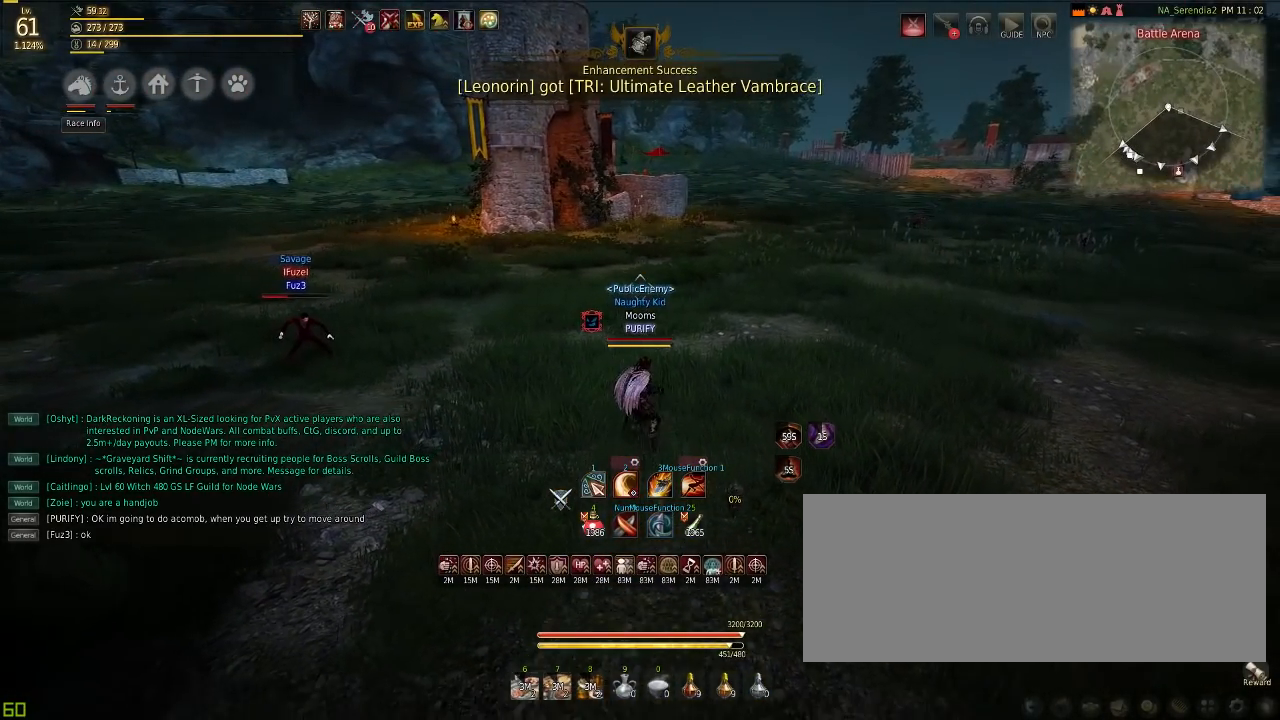
{"keys": ["s"], "mouse": [], "events": [[117, "c", "down"], [234, "c", "up"]]}
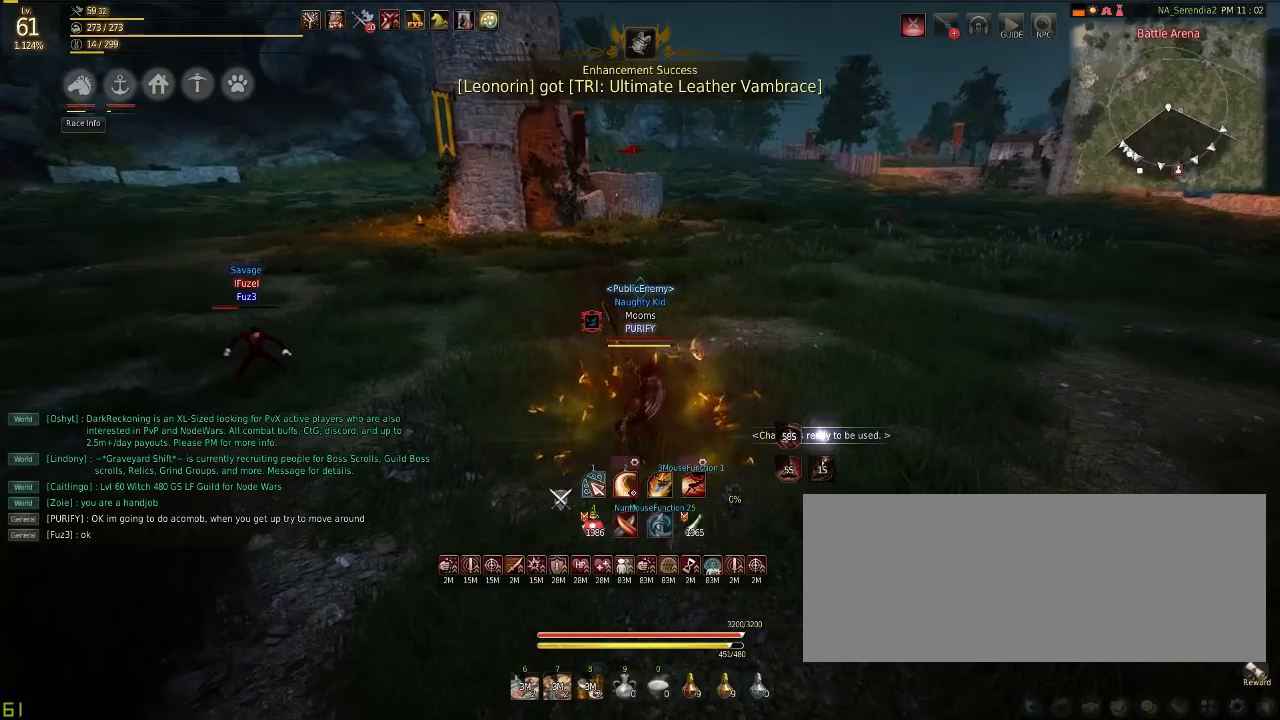
{"keys": ["f"], "mouse": [], "events": [[317, "s", "up"], [434, "f", "down"]]}
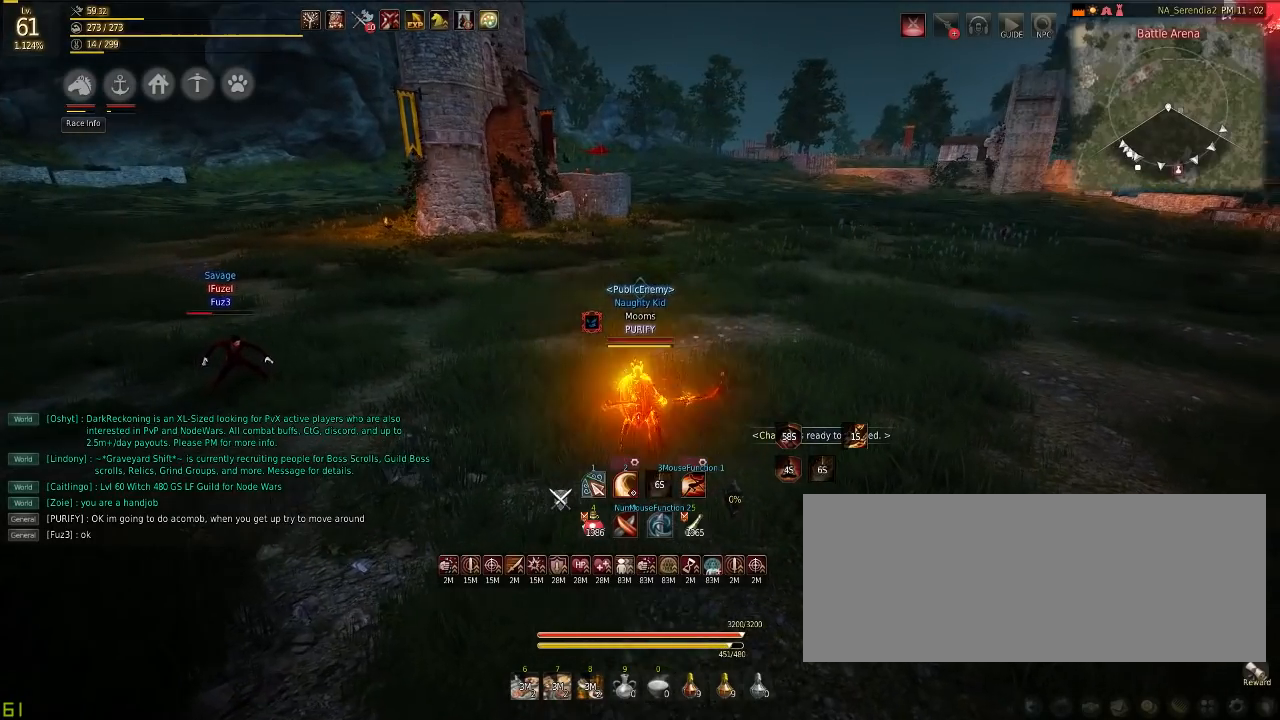
{"keys": [], "mouse": [], "events": [[50, "f", "up"]]}
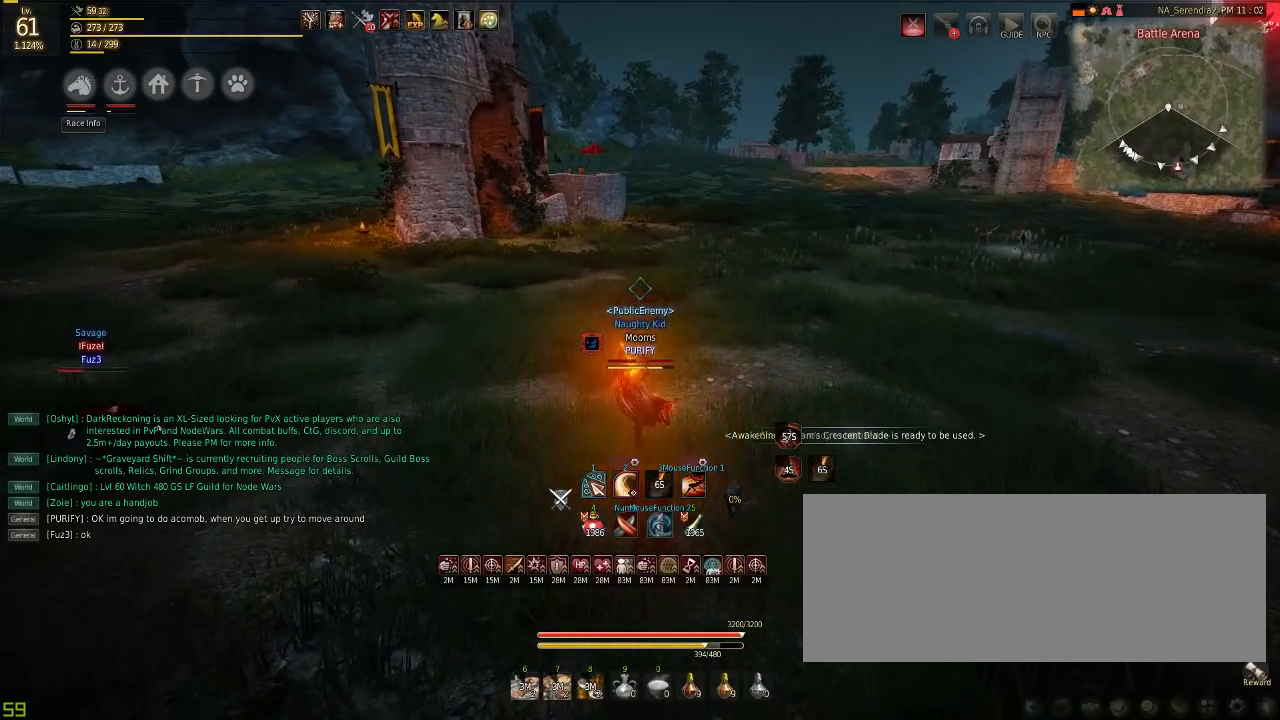
{"keys": [], "mouse": [], "events": []}
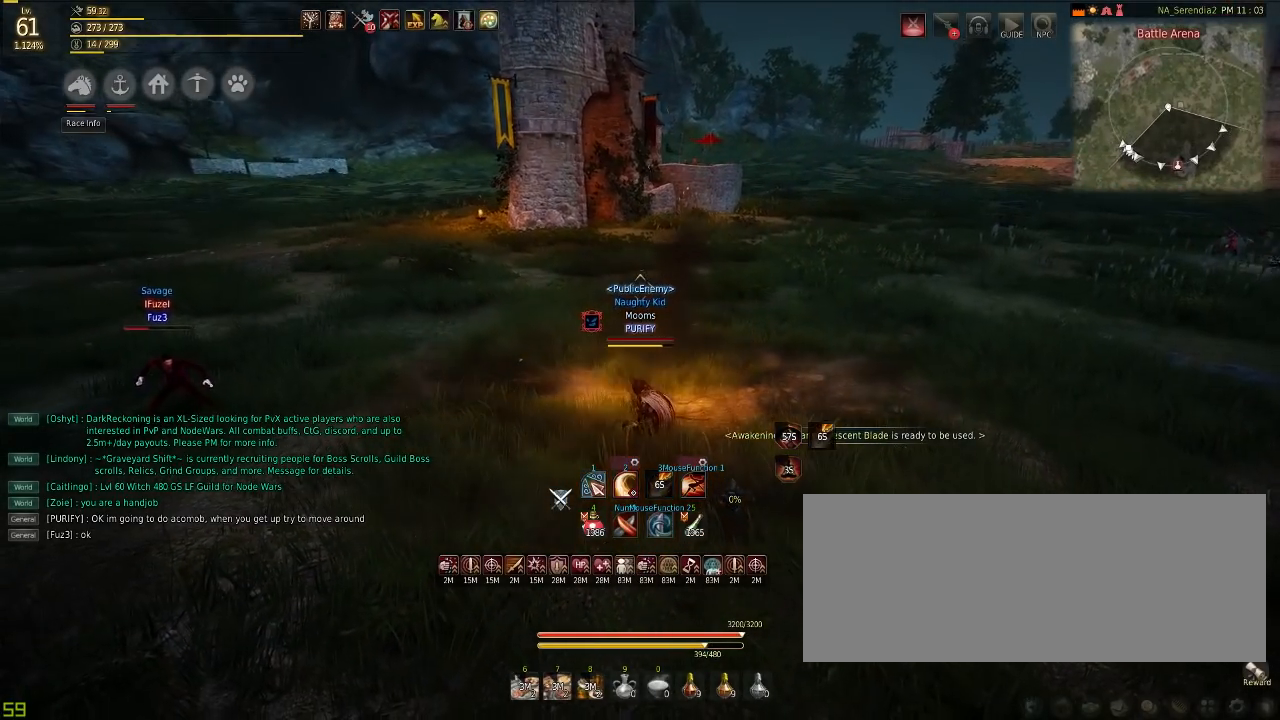
{"keys": [], "mouse": [], "events": []}
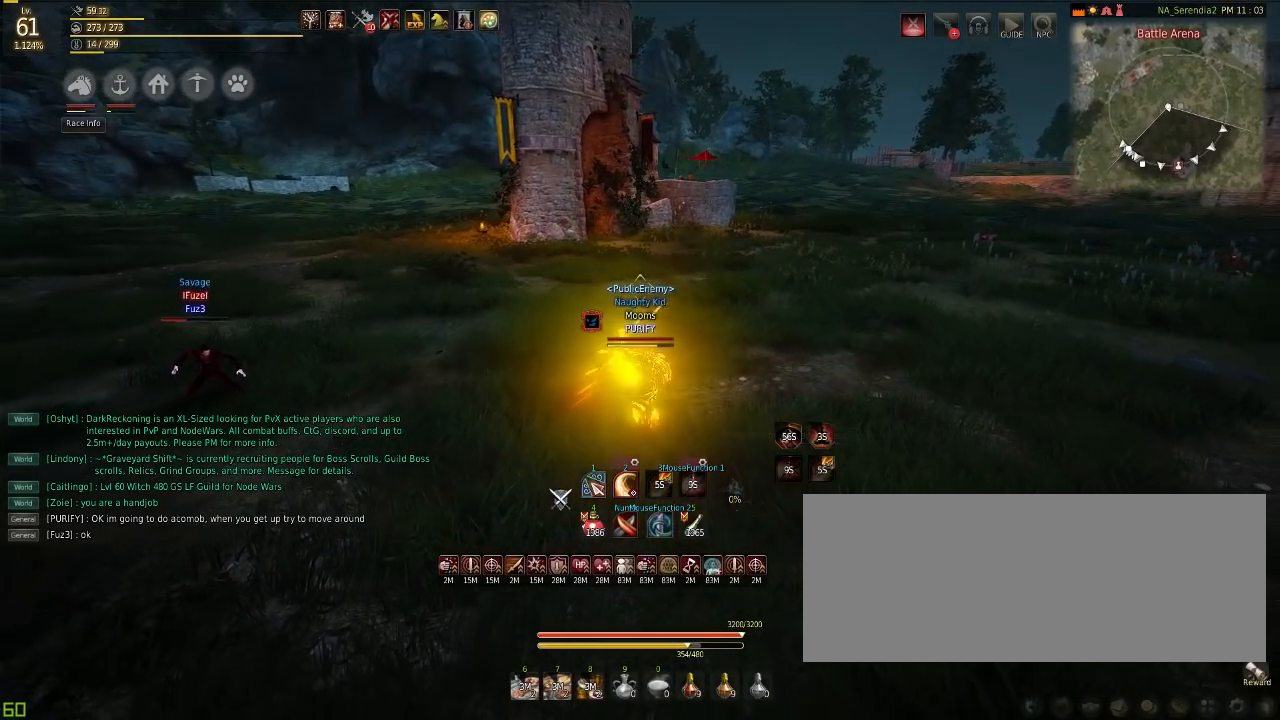
{"keys": [], "mouse": [], "events": []}